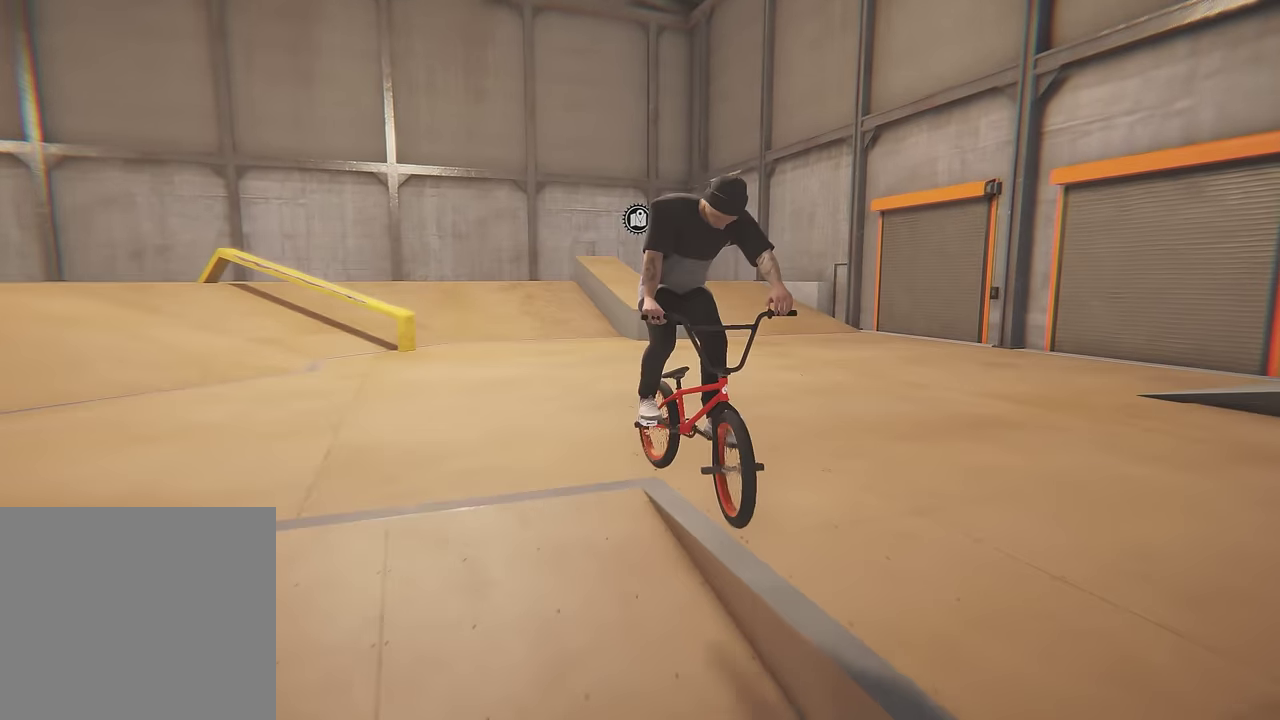
Gameplay with a controller (Xbox layout); each line is a JSON object with the inputs held at the frame after it (dt_ms = milliseconds from this image to that frame). "events" lists button and stick changes between this image and that frame as [ms after this image, input, new state], when the widget could be followed in between. This overlay highlights the sticks when they move; stick clicks (L3 R3) are not distinguishable. Not read: L3 R3.
{"dt_ms": 700, "buttons": ["A"], "left_stick": "right", "right_stick": "center", "events": [[533, "A", "down"]]}
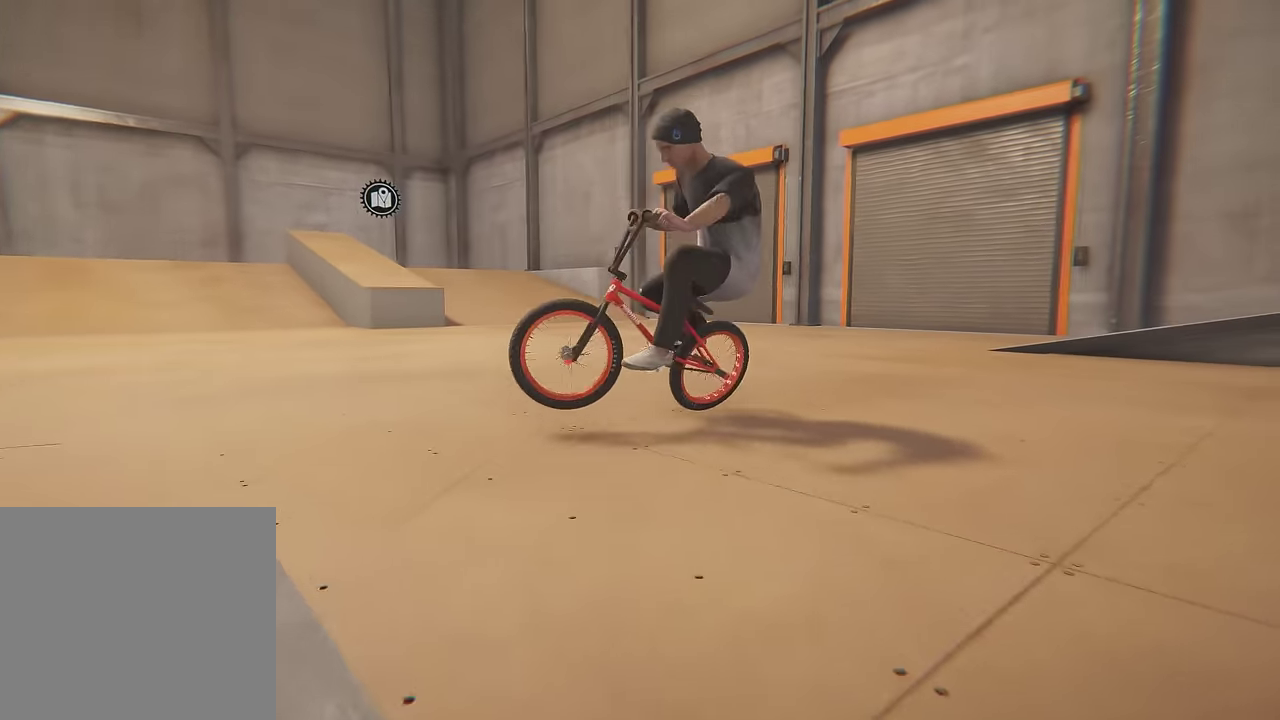
{"dt_ms": 400, "buttons": [], "left_stick": "up", "right_stick": "center", "events": [[367, "A", "up"], [400, "left_stick", "up"]]}
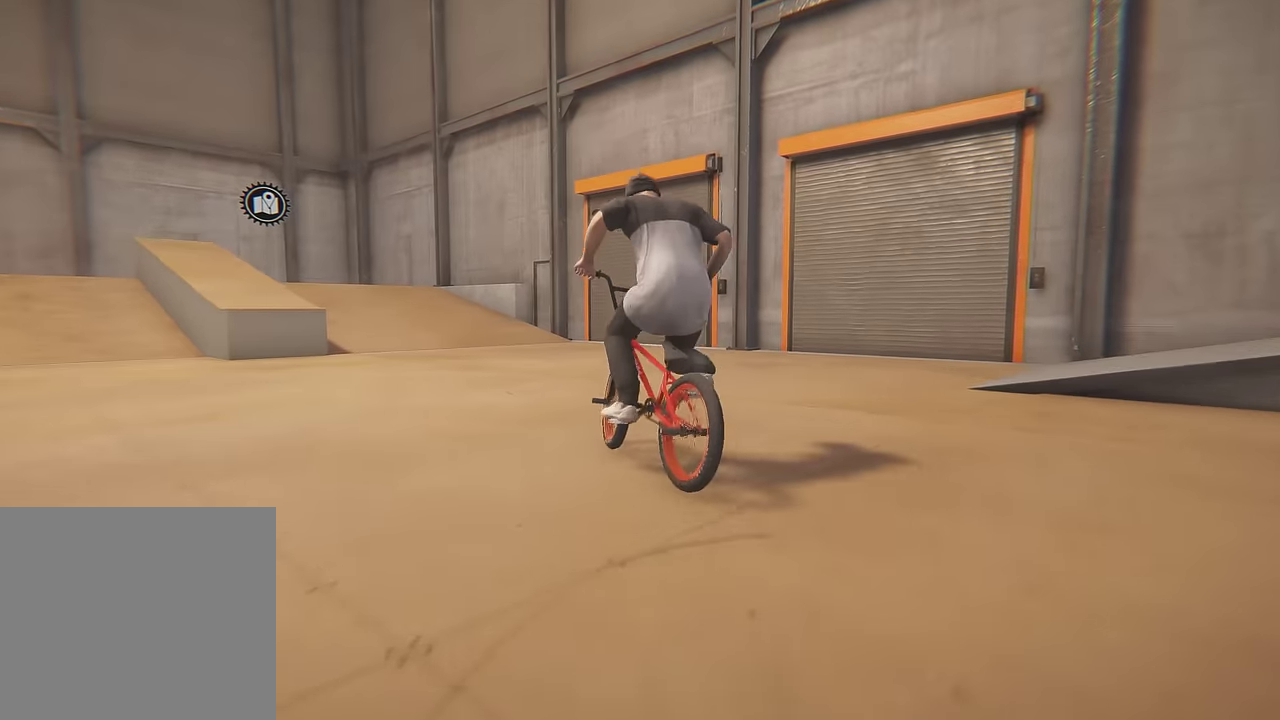
{"dt_ms": 400, "buttons": [], "left_stick": "up", "right_stick": "center", "events": [[50, "A", "down"], [183, "A", "up"], [250, "A", "down"], [333, "A", "up"]]}
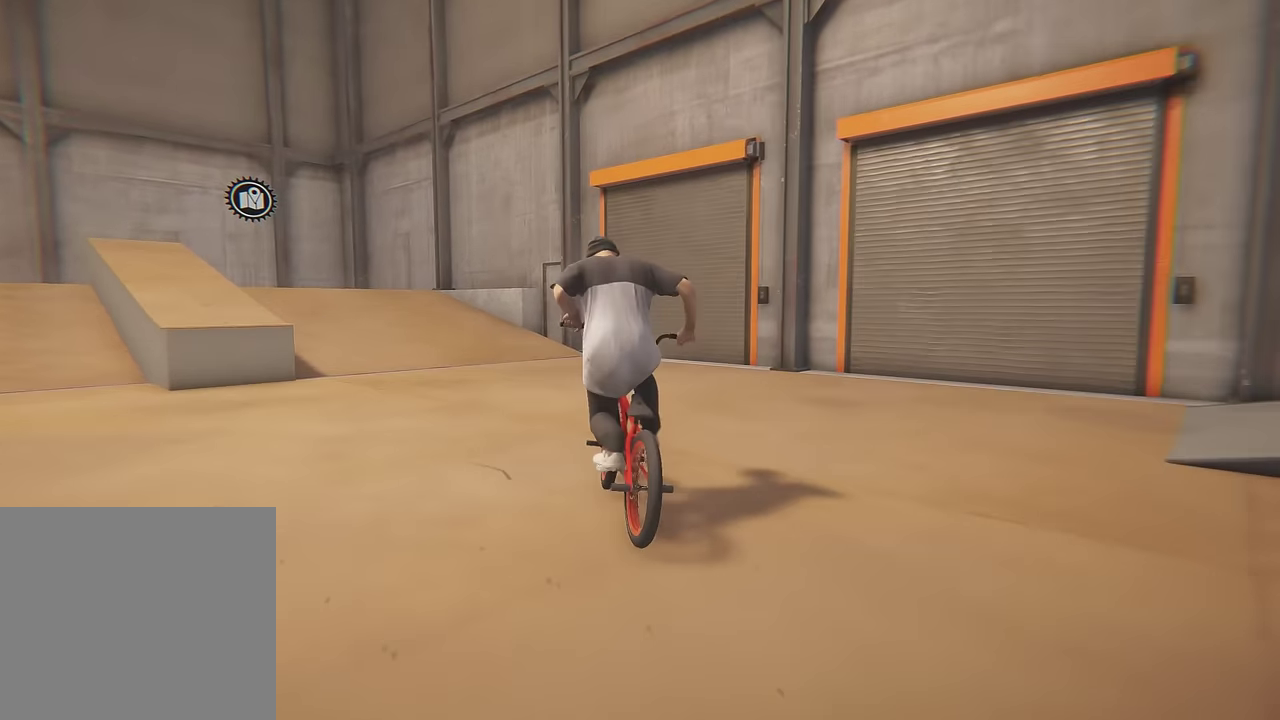
{"dt_ms": 600, "buttons": [], "left_stick": "center", "right_stick": "center", "events": [[17, "A", "down"], [117, "A", "up"], [200, "A", "down"], [367, "A", "up"], [583, "left_stick", "center"]]}
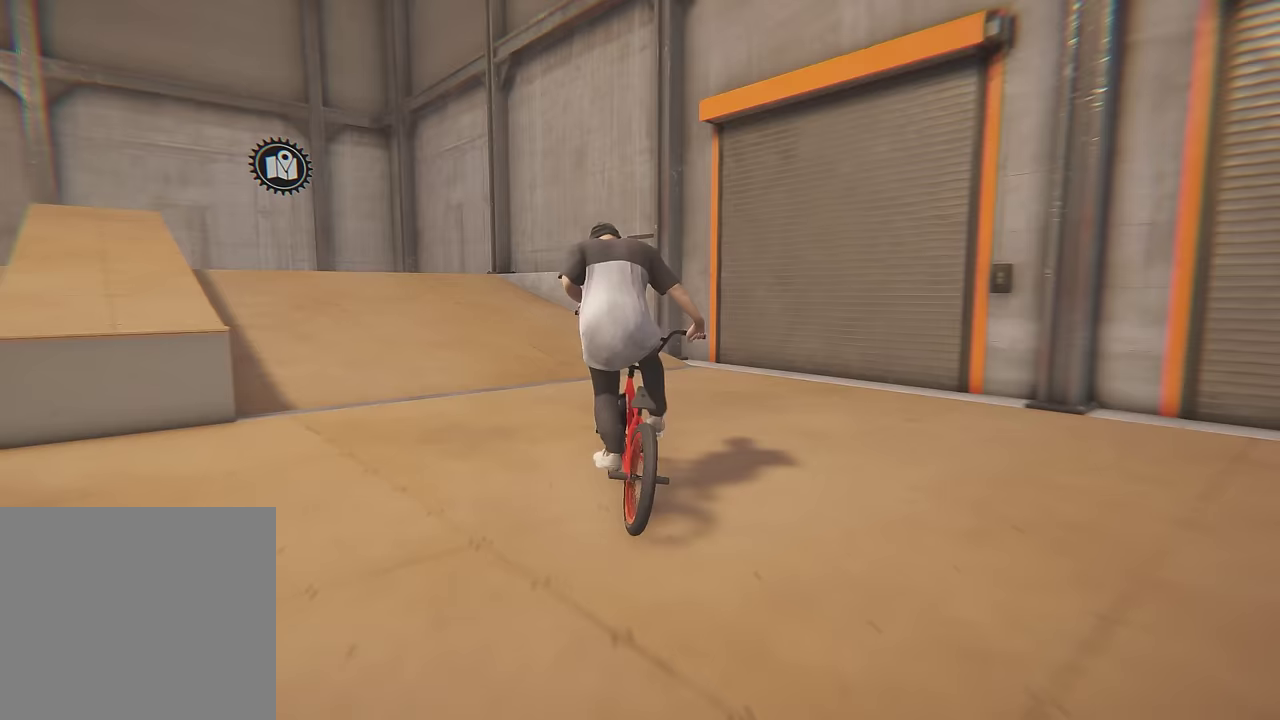
{"dt_ms": 500, "buttons": [], "left_stick": "center", "right_stick": "down", "events": [[233, "left_stick", "left"], [400, "right_stick", "down"], [450, "left_stick", "center"]]}
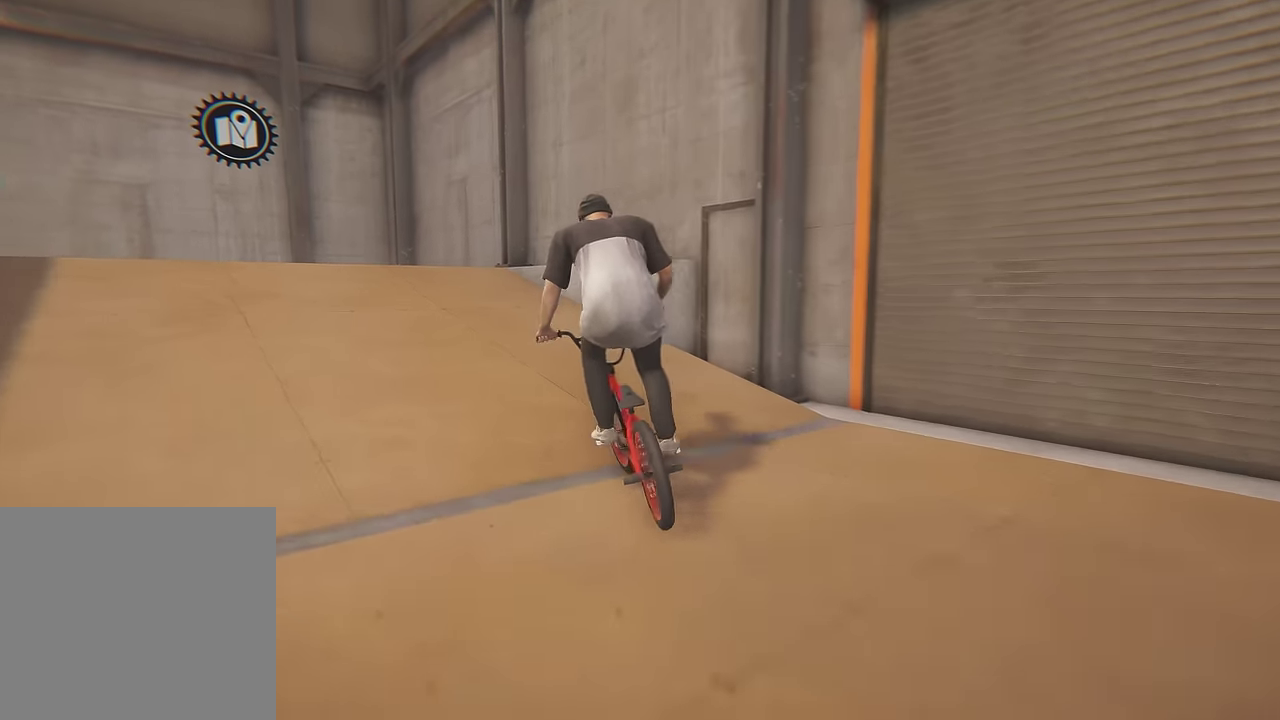
{"dt_ms": 600, "buttons": ["L2", "R2"], "left_stick": "left", "right_stick": "center", "events": [[150, "left_stick", "left"], [450, "right_stick", "up"], [550, "L2", "down"], [550, "right_stick", "center"], [600, "R2", "down"]]}
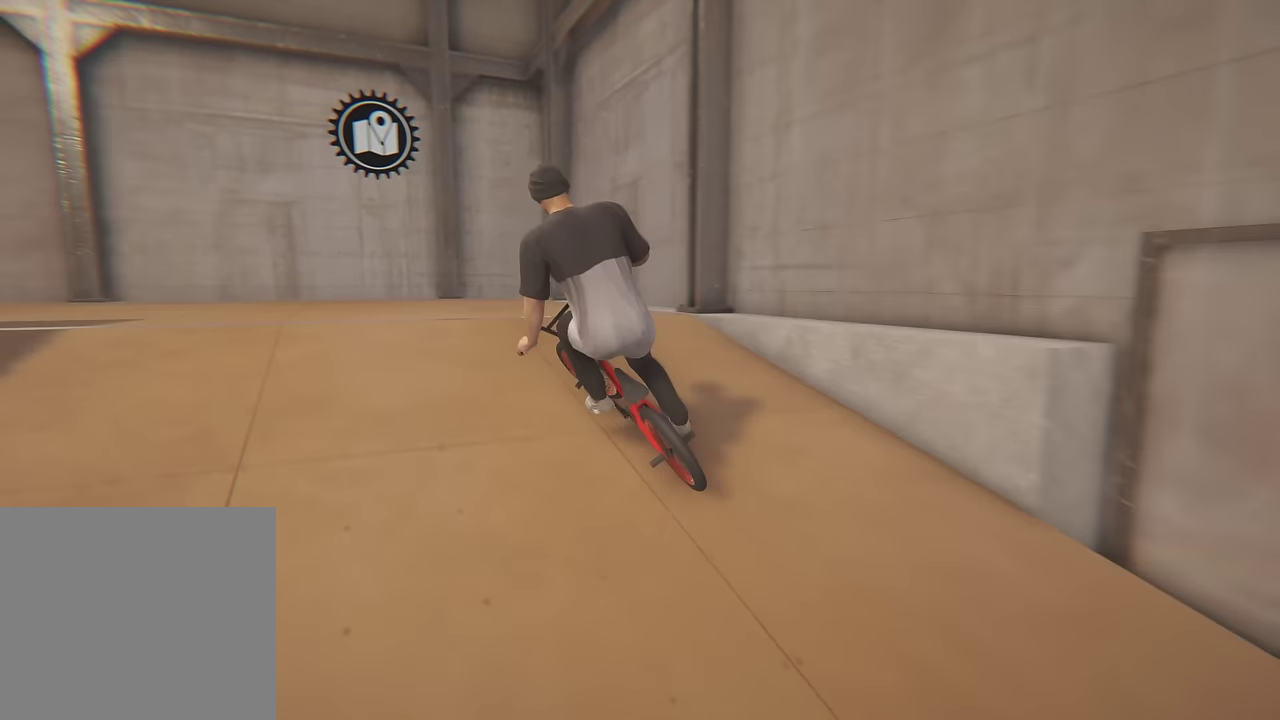
{"dt_ms": 600, "buttons": [], "left_stick": "left", "right_stick": "center", "events": [[17, "right_stick", "left"], [167, "L2", "up"], [217, "R2", "up"], [233, "right_stick", "center"], [367, "left_stick", "center"], [517, "left_stick", "left"]]}
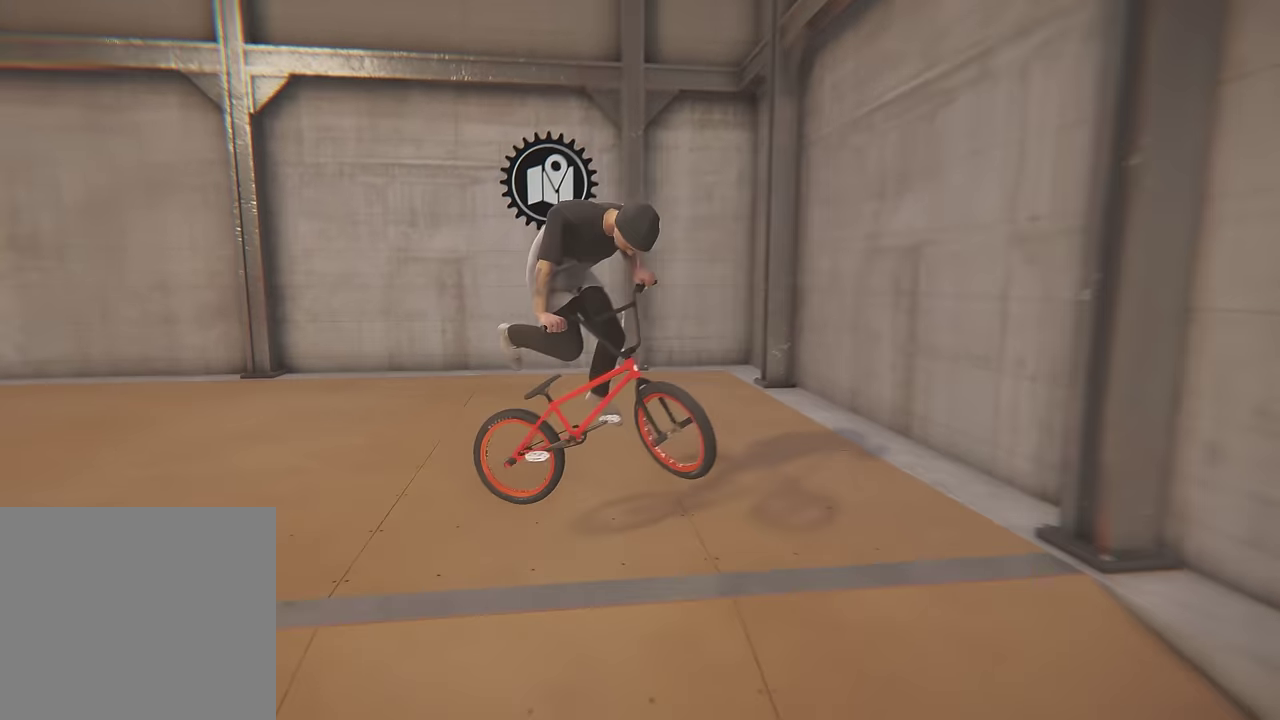
{"dt_ms": 300, "buttons": [], "left_stick": "left", "right_stick": "center", "events": []}
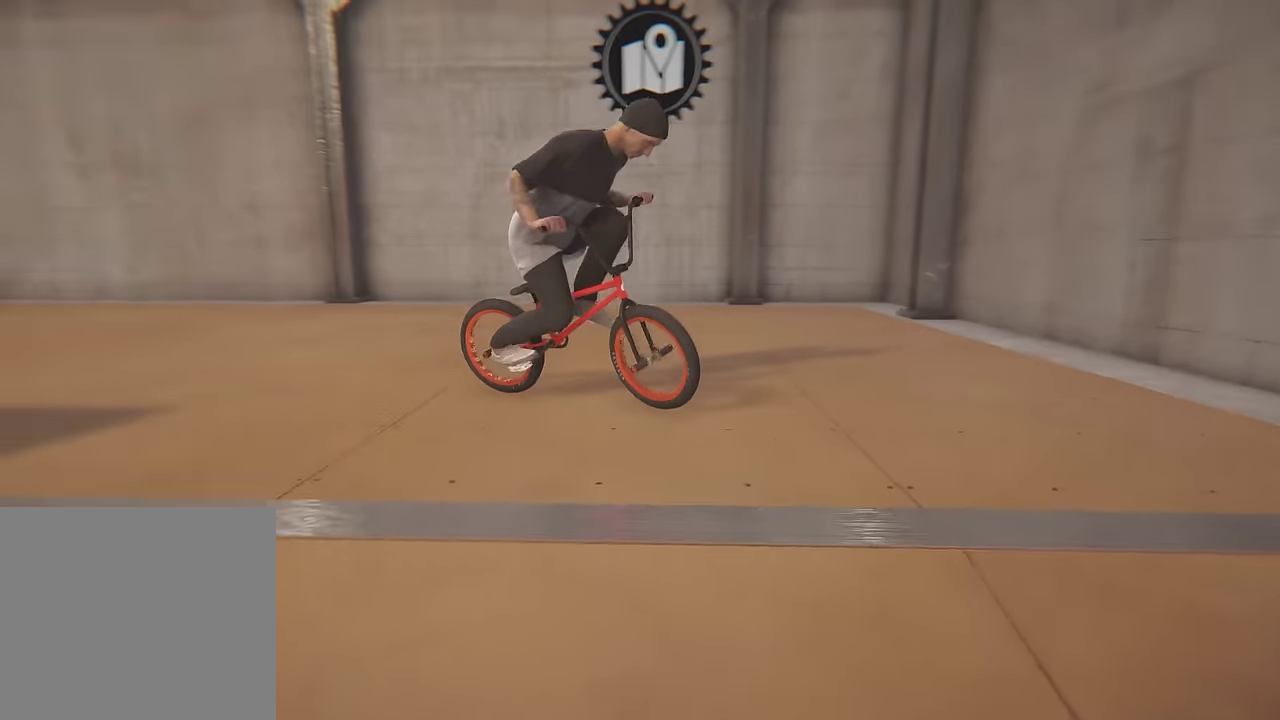
{"dt_ms": 700, "buttons": ["A"], "left_stick": "left", "right_stick": "center", "events": [[267, "A", "down"]]}
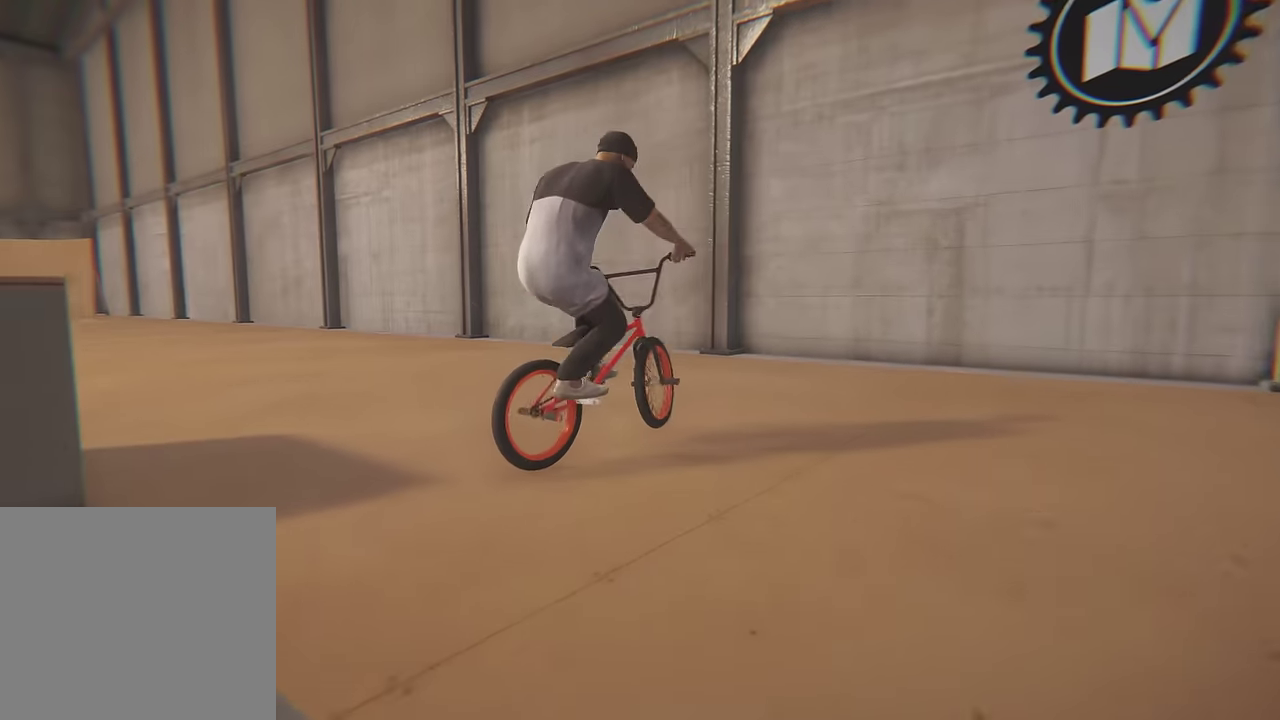
{"dt_ms": 500, "buttons": ["A"], "left_stick": "left", "right_stick": "center", "events": [[250, "A", "up"], [300, "A", "down"], [433, "A", "up"], [500, "A", "down"]]}
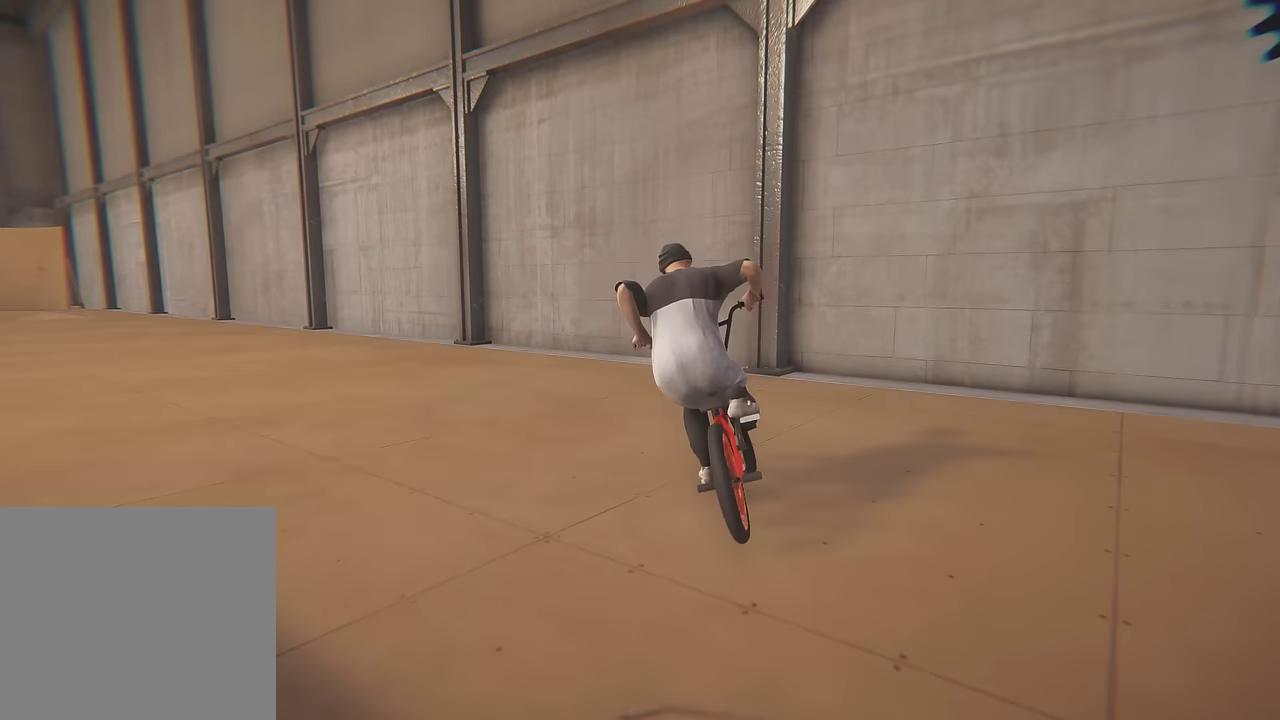
{"dt_ms": 300, "buttons": ["A"], "left_stick": "left", "right_stick": "center", "events": []}
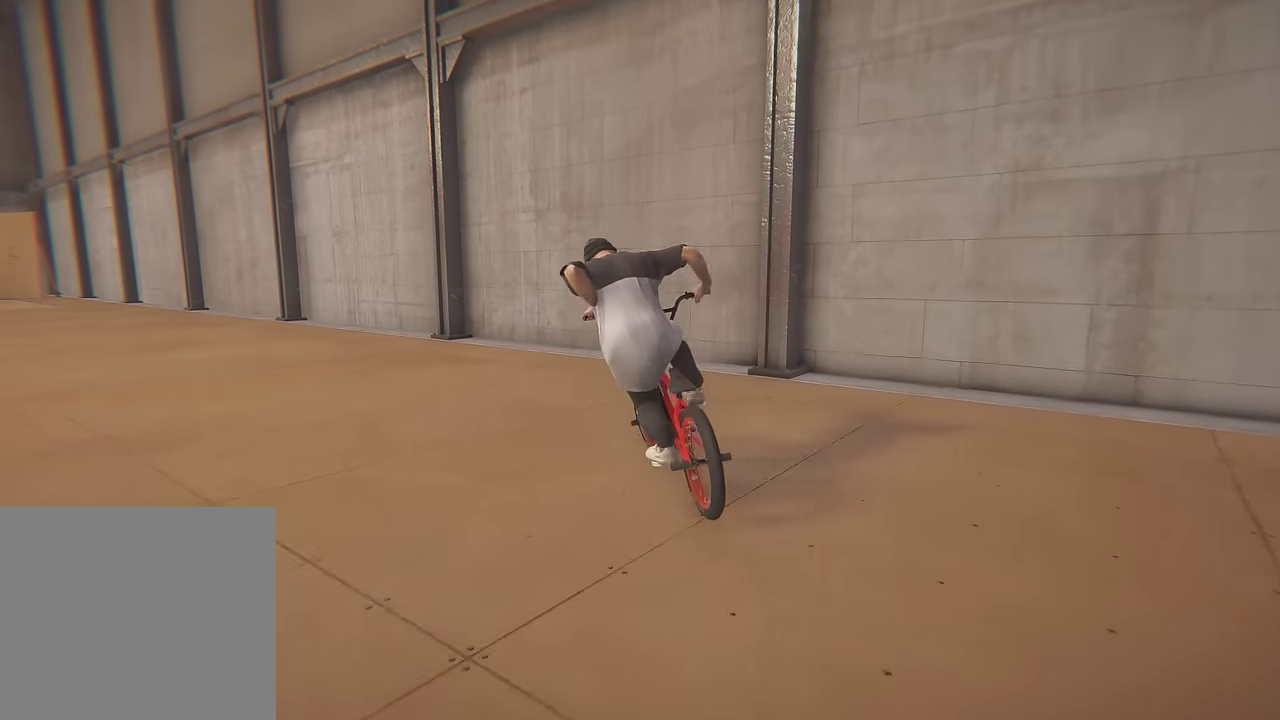
{"dt_ms": 300, "buttons": ["A"], "left_stick": "up-left", "right_stick": "center", "events": [[33, "A", "up"], [33, "left_stick", "up-left"], [83, "A", "down"], [167, "left_stick", "up"], [200, "A", "up"], [250, "left_stick", "up-left"], [267, "A", "down"]]}
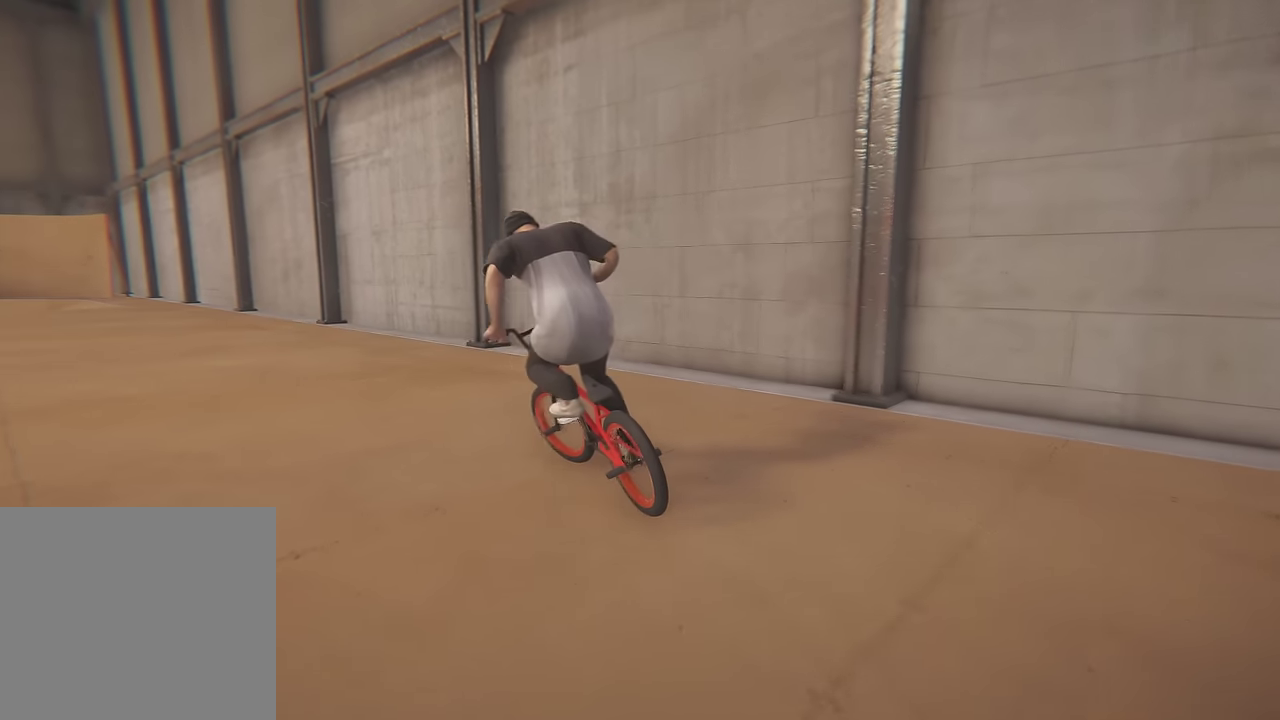
{"dt_ms": 600, "buttons": ["A"], "left_stick": "up", "right_stick": "center", "events": [[83, "A", "up"], [83, "left_stick", "up"], [150, "A", "down"], [283, "A", "up"], [333, "A", "down"], [450, "A", "up"], [533, "A", "down"]]}
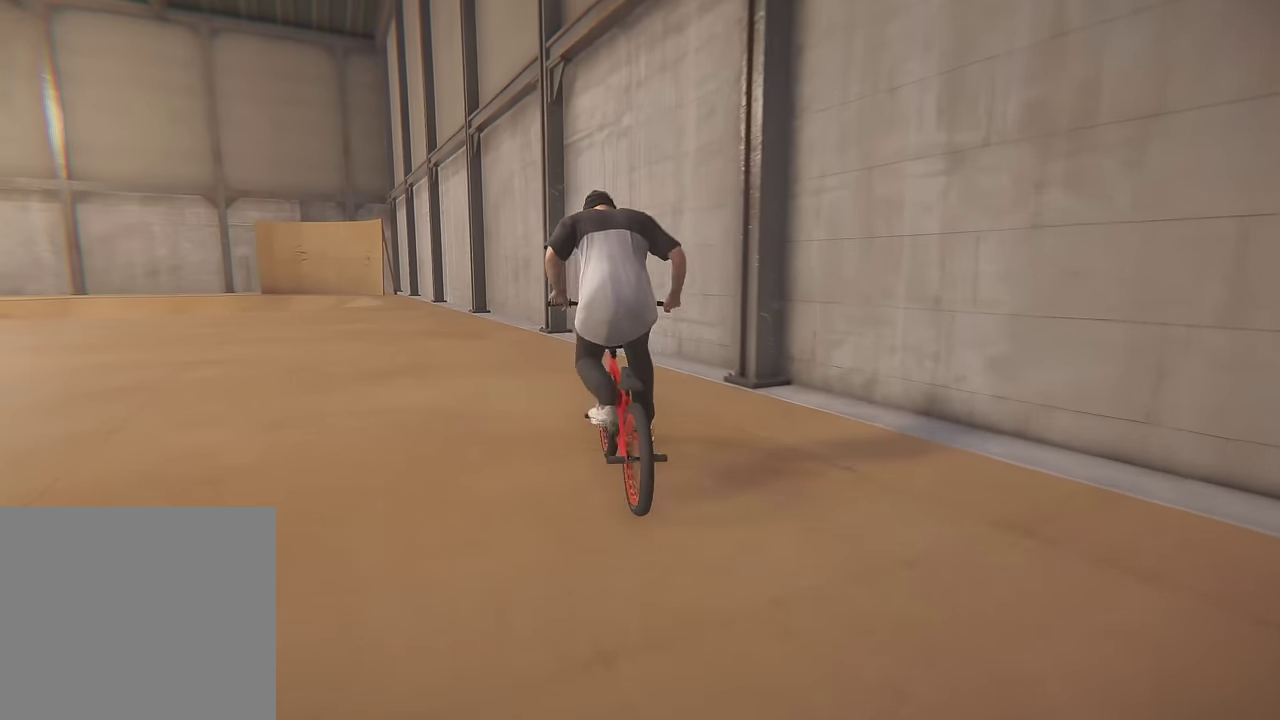
{"dt_ms": 600, "buttons": [], "left_stick": "left", "right_stick": "center", "events": [[83, "A", "up"], [133, "A", "down"], [133, "left_stick", "up-left"], [217, "A", "up"], [283, "left_stick", "left"], [433, "left_stick", "center"], [600, "left_stick", "left"]]}
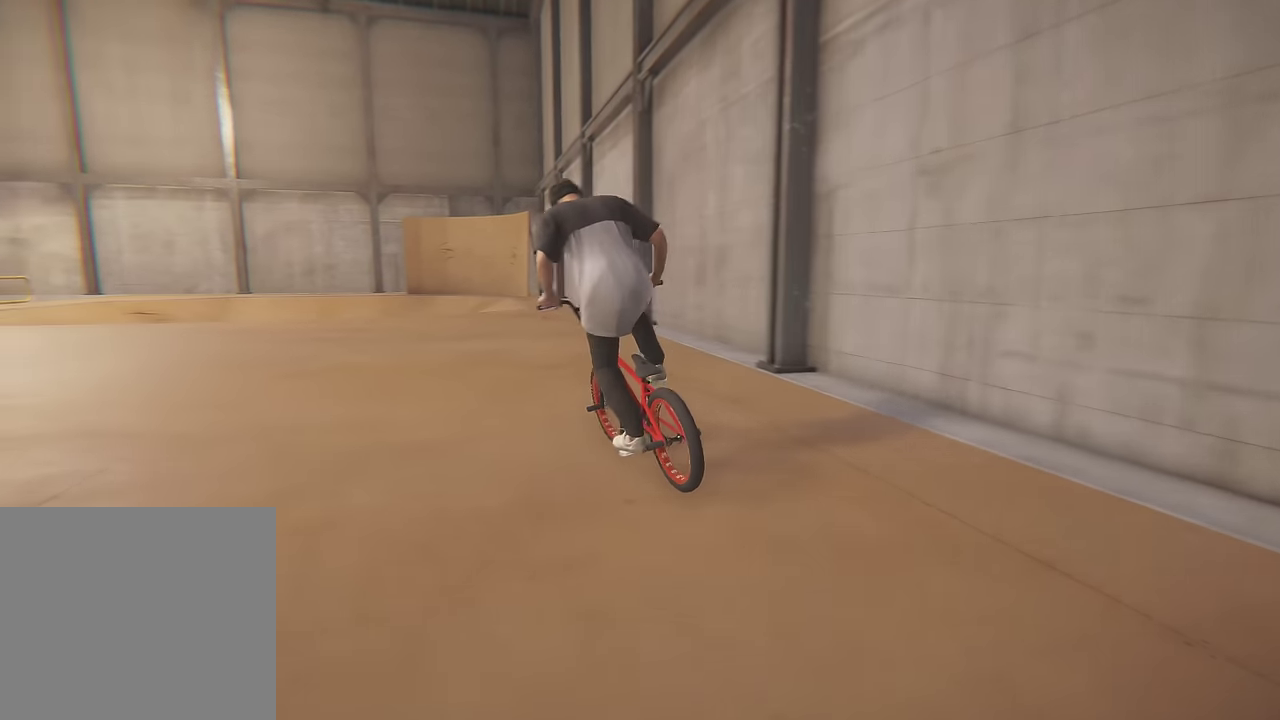
{"dt_ms": 500, "buttons": [], "left_stick": "right", "right_stick": "center", "events": [[217, "left_stick", "center"], [383, "left_stick", "right"]]}
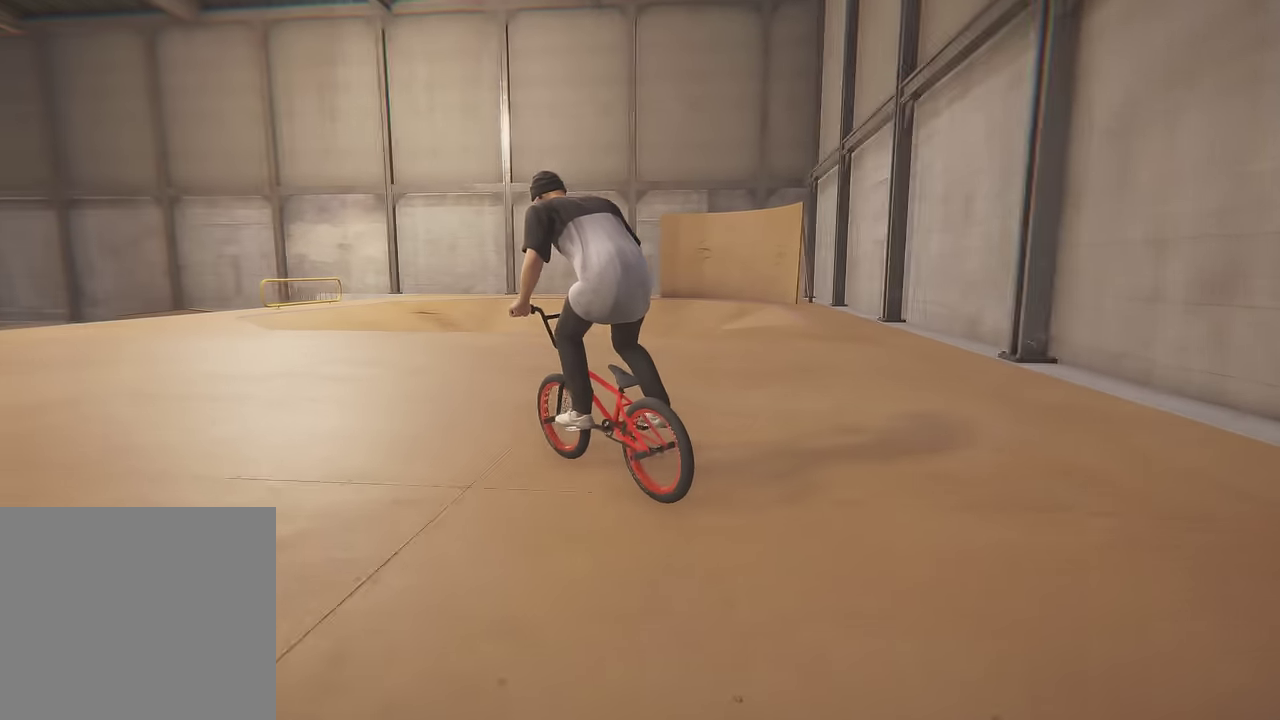
{"dt_ms": 400, "buttons": [], "left_stick": "right", "right_stick": "center", "events": [[267, "left_stick", "center"], [333, "left_stick", "right"]]}